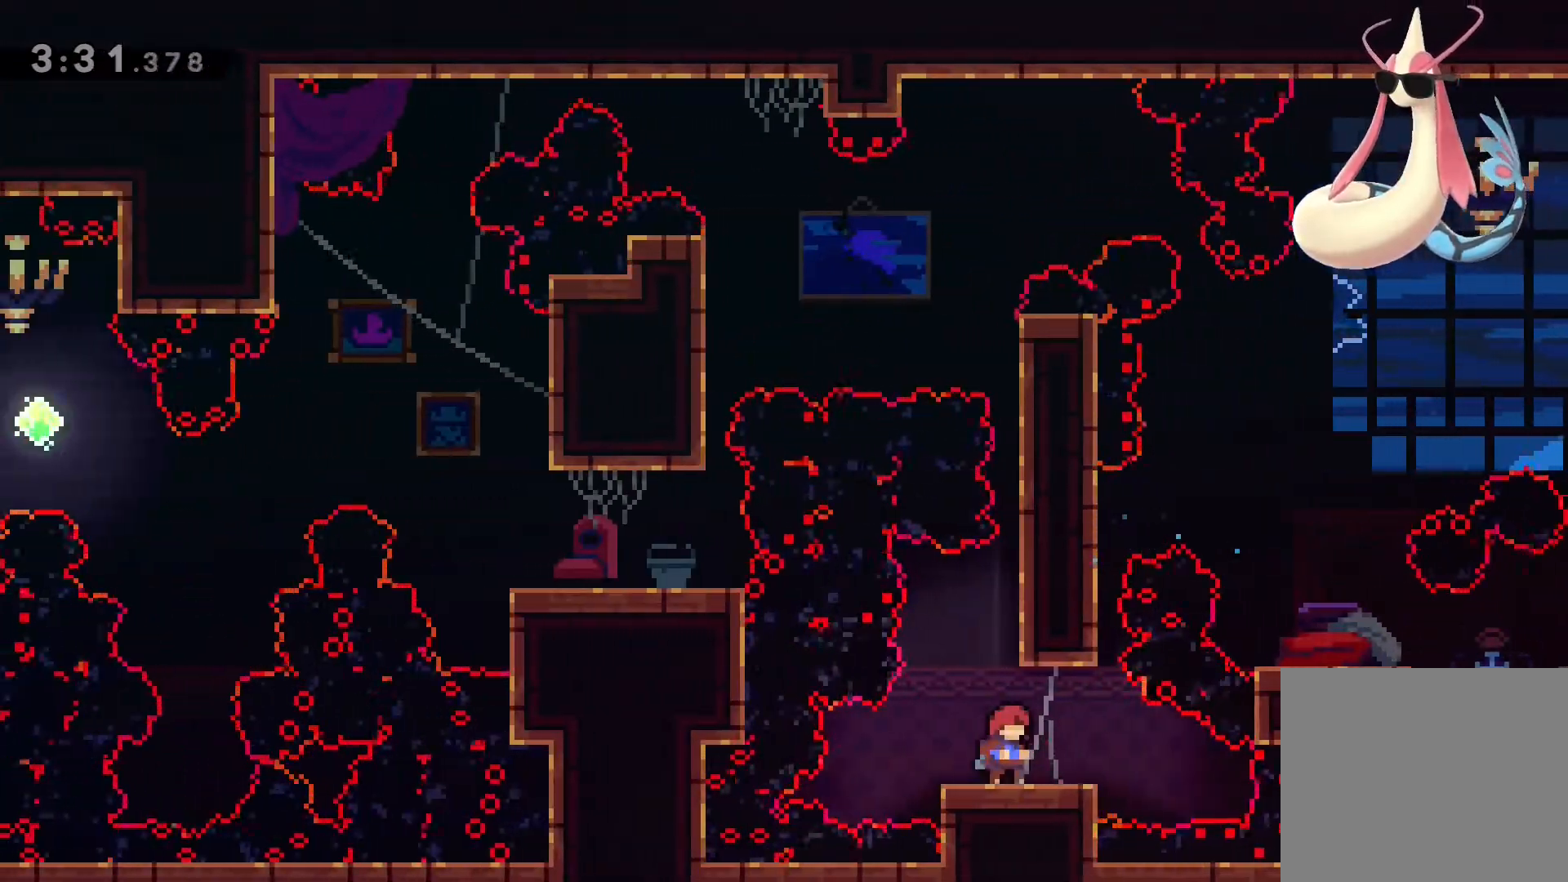
Gameplay with a controller (PlayStation layout); each line is a JSON object with the inputs held at the frame after it. "button_events" lists button changes between this image and that frame as [ms after this image, input, new state], when the widget could be followed in between (sticks are given only as held states). This document gives stick clicks only as held states, not as events.
{"buttons": [], "left_stick": "center", "right_stick": "center", "button_events": []}
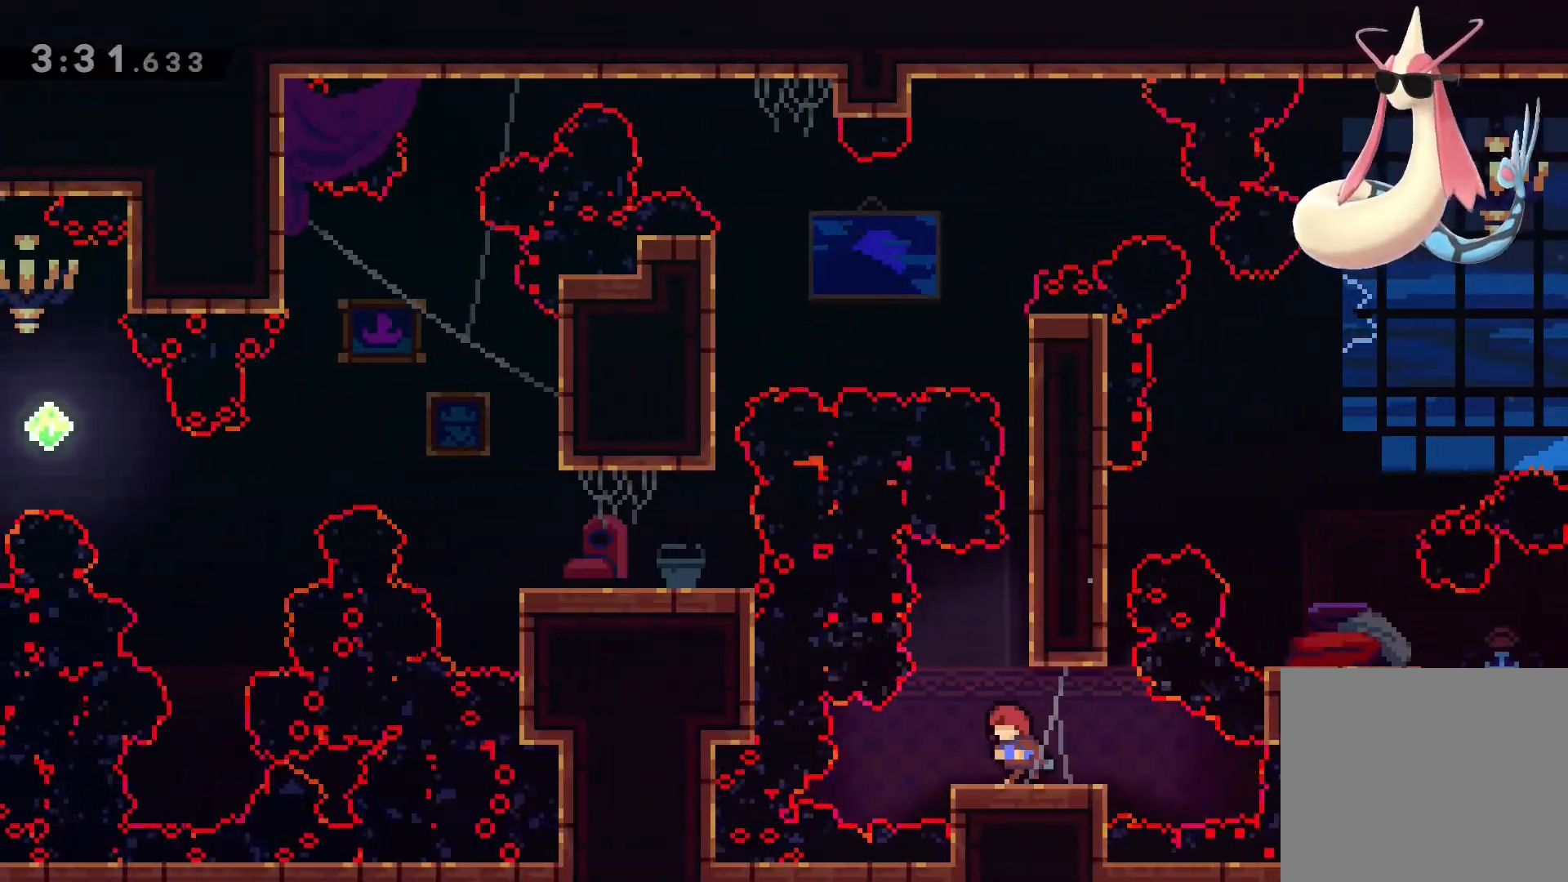
{"buttons": [], "left_stick": "center", "right_stick": "center", "button_events": []}
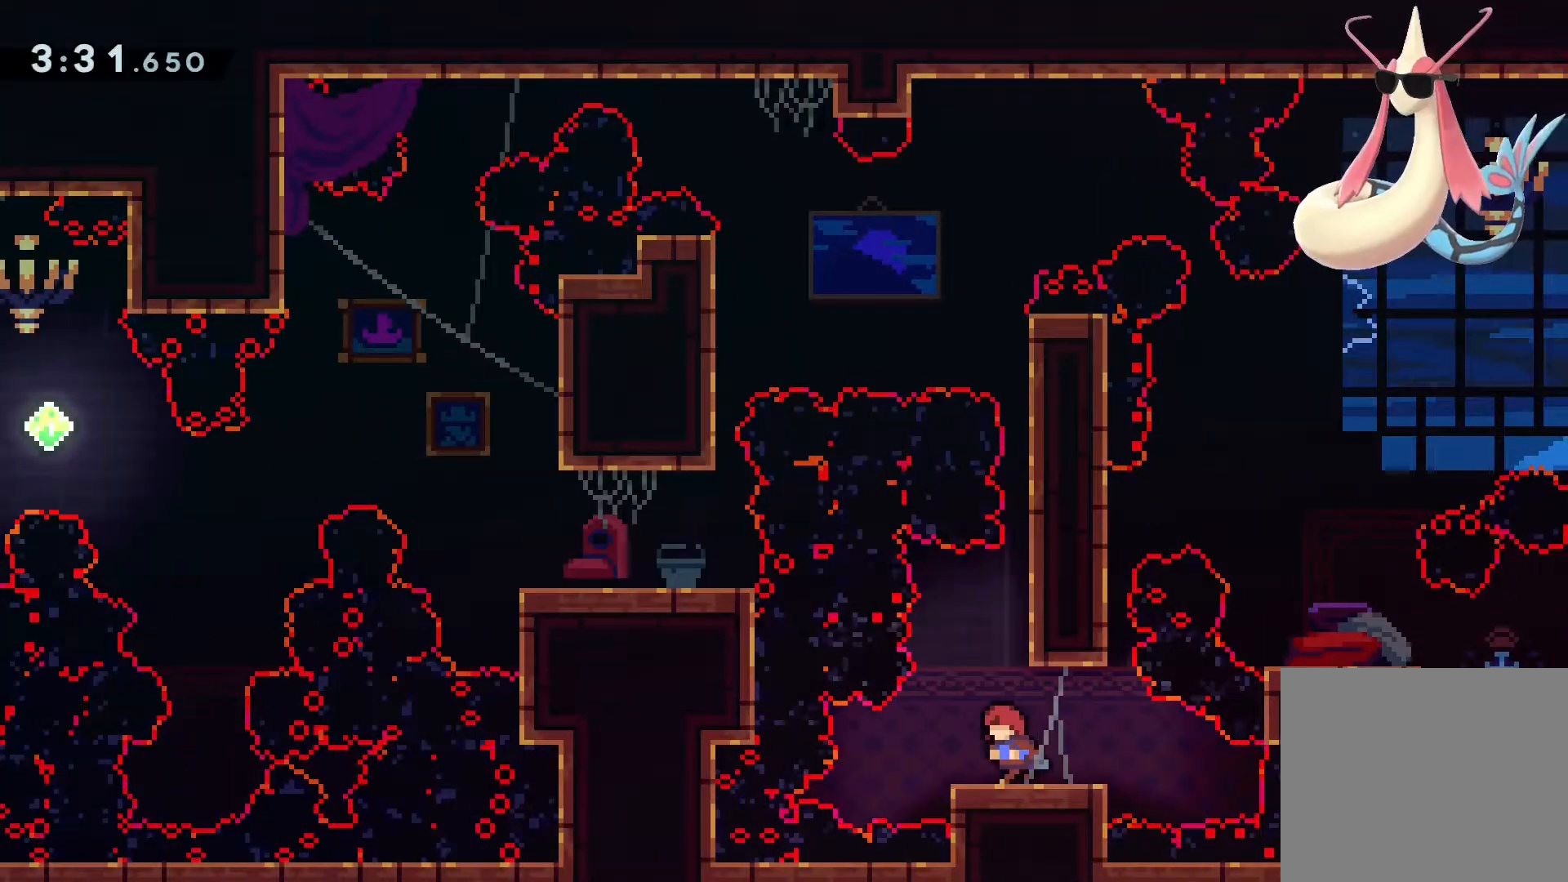
{"buttons": ["DPAD_RIGHT"], "left_stick": "center", "right_stick": "center", "button_events": [[167, "DPAD_RIGHT", "down"], [217, "DPAD_RIGHT", "up"], [483, "DPAD_RIGHT", "down"]]}
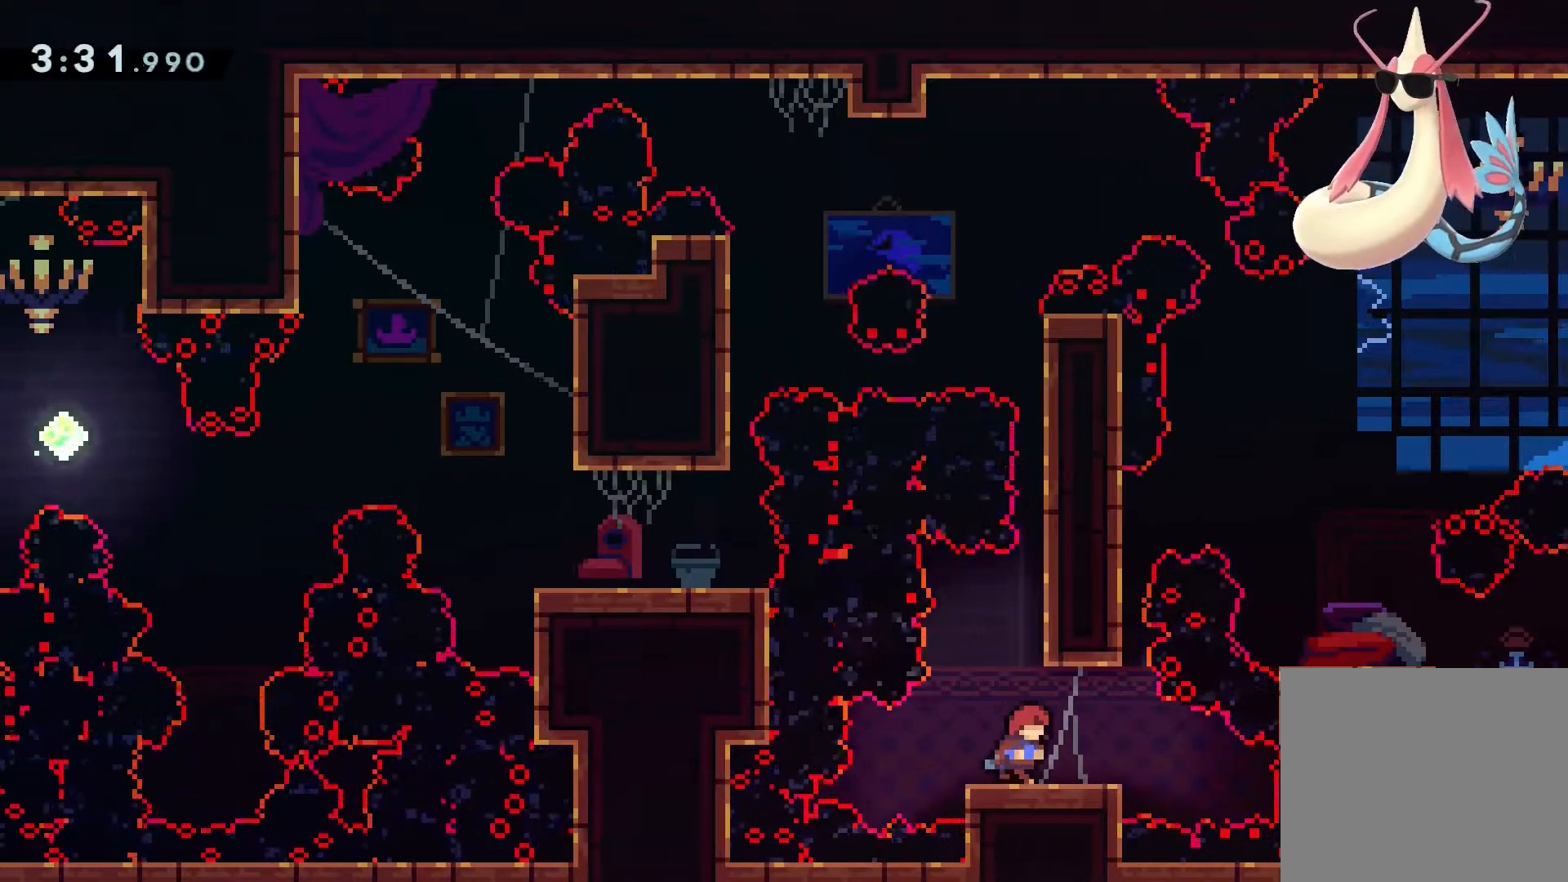
{"buttons": [], "left_stick": "center", "right_stick": "center", "button_events": [[50, "DPAD_RIGHT", "up"]]}
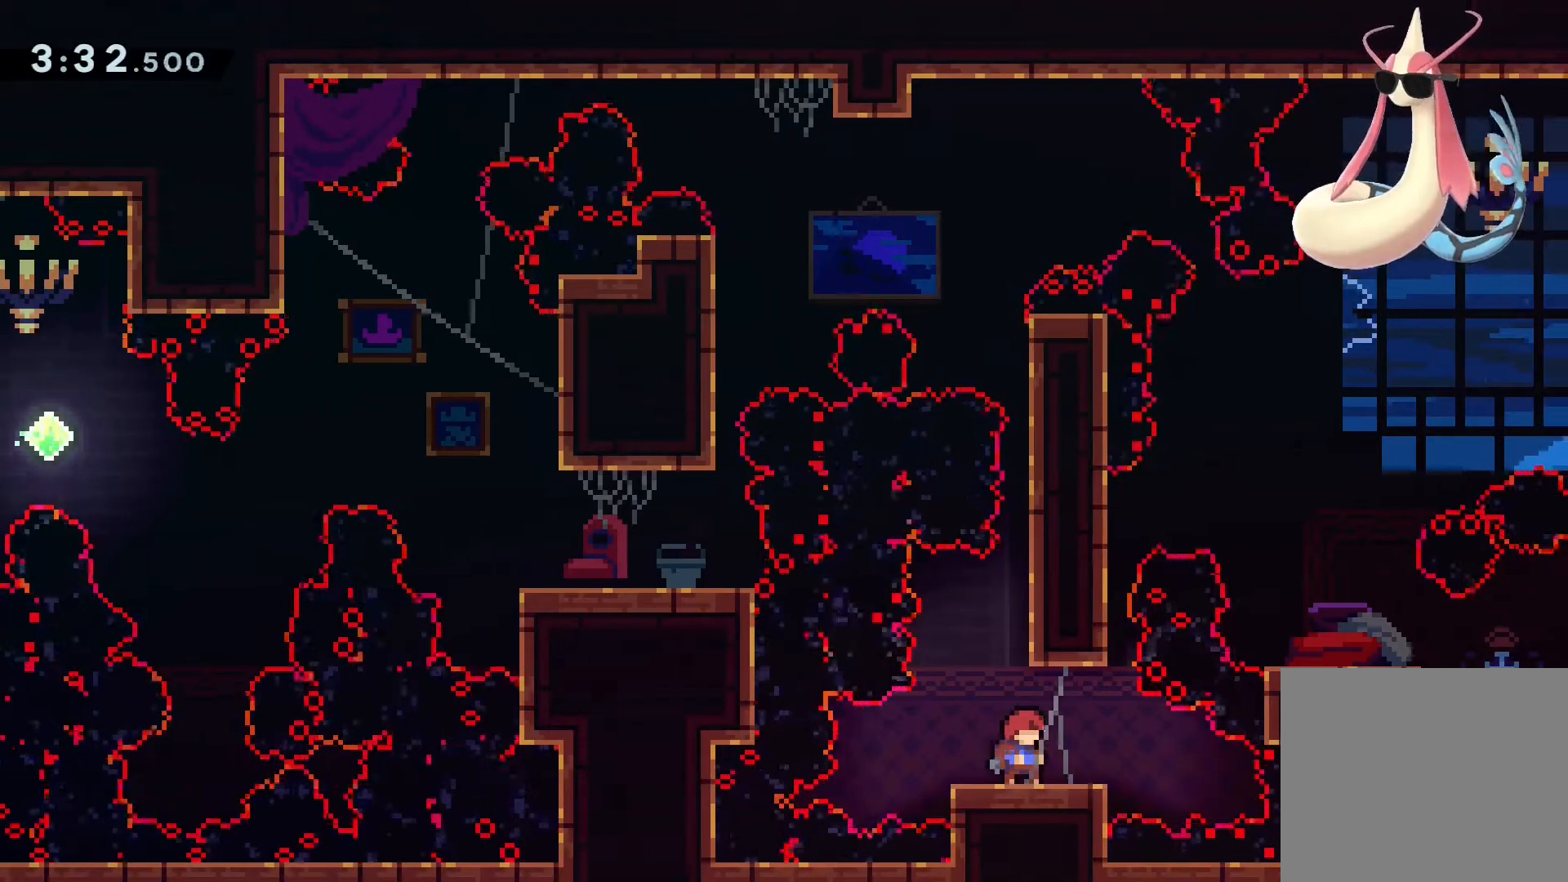
{"buttons": [], "left_stick": "center", "right_stick": "center", "button_events": [[17, "DPAD_DOWN", "down"], [100, "DPAD_DOWN", "up"], [200, "DPAD_DOWN", "down"], [317, "DPAD_DOWN", "up"]]}
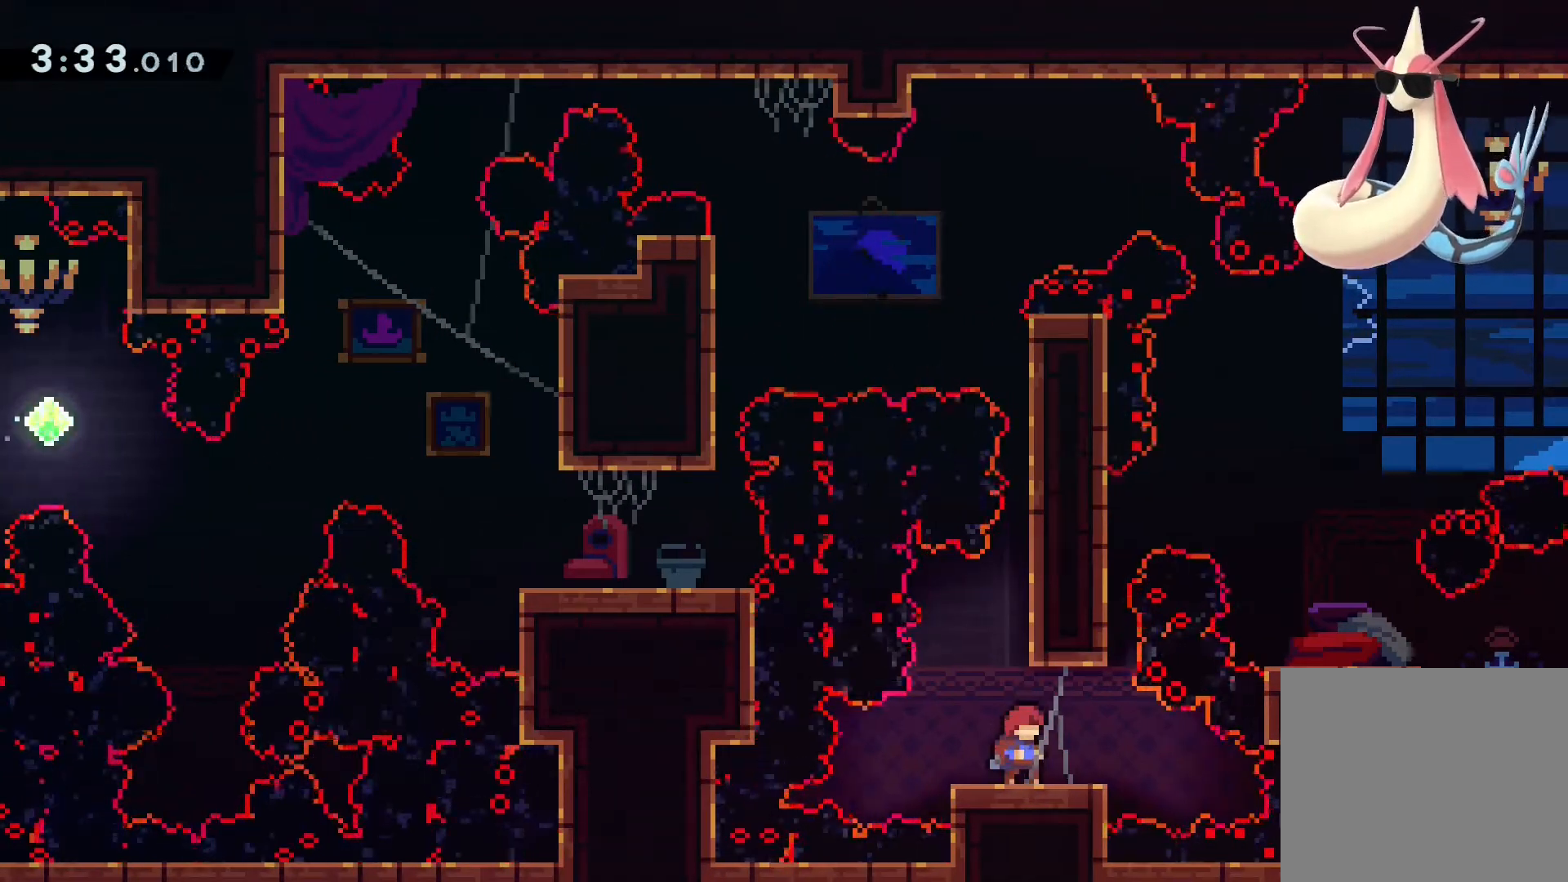
{"buttons": [], "left_stick": "center", "right_stick": "center", "button_events": [[250, "DPAD_DOWN", "down"], [367, "DPAD_DOWN", "up"]]}
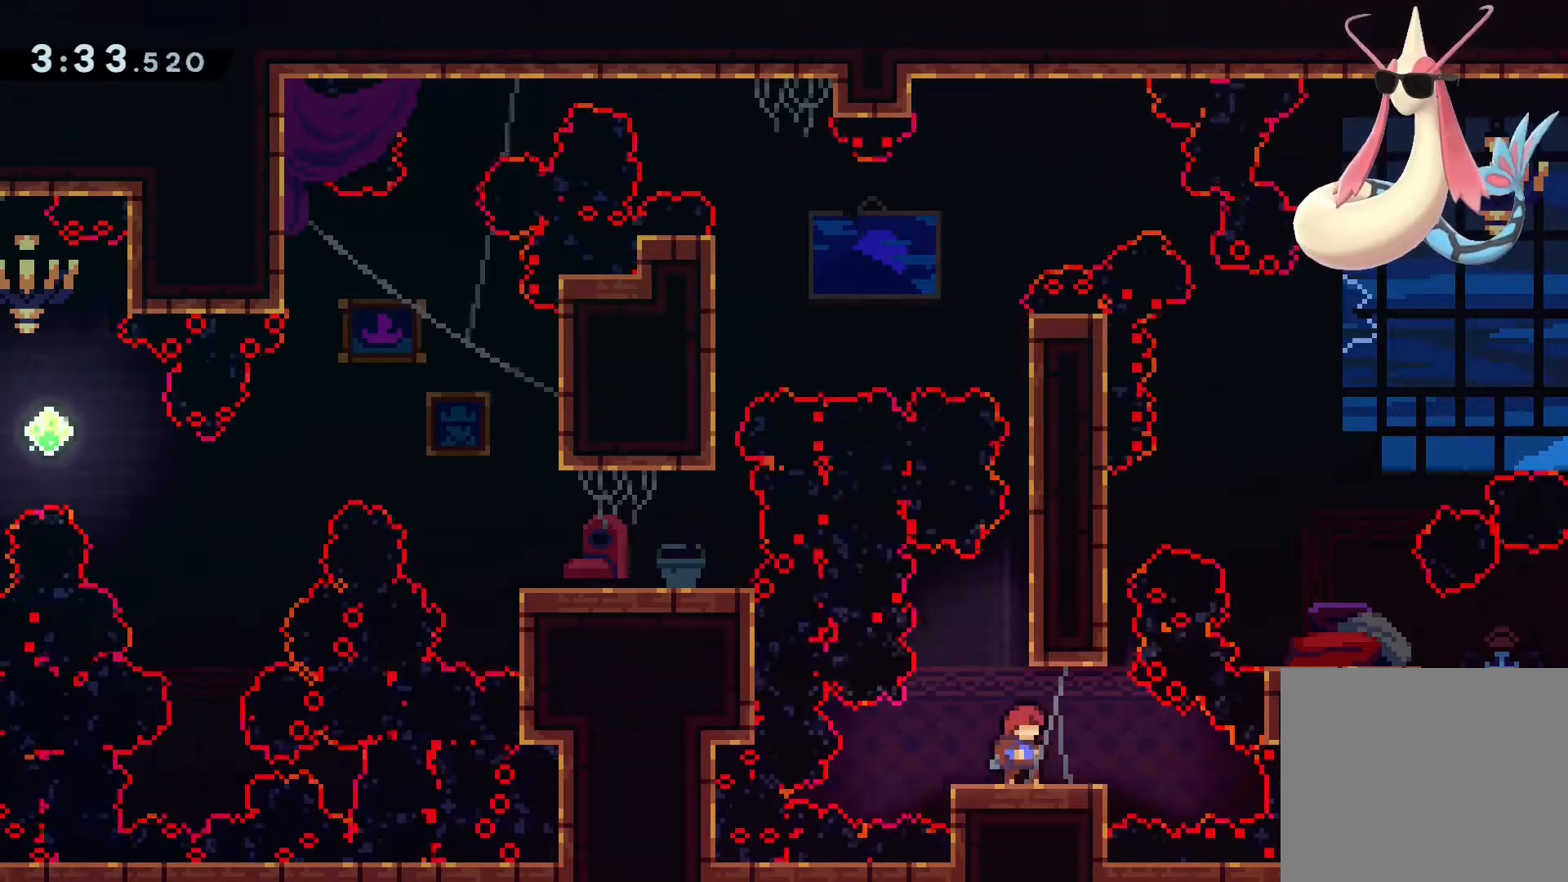
{"buttons": [], "left_stick": "center", "right_stick": "center", "button_events": []}
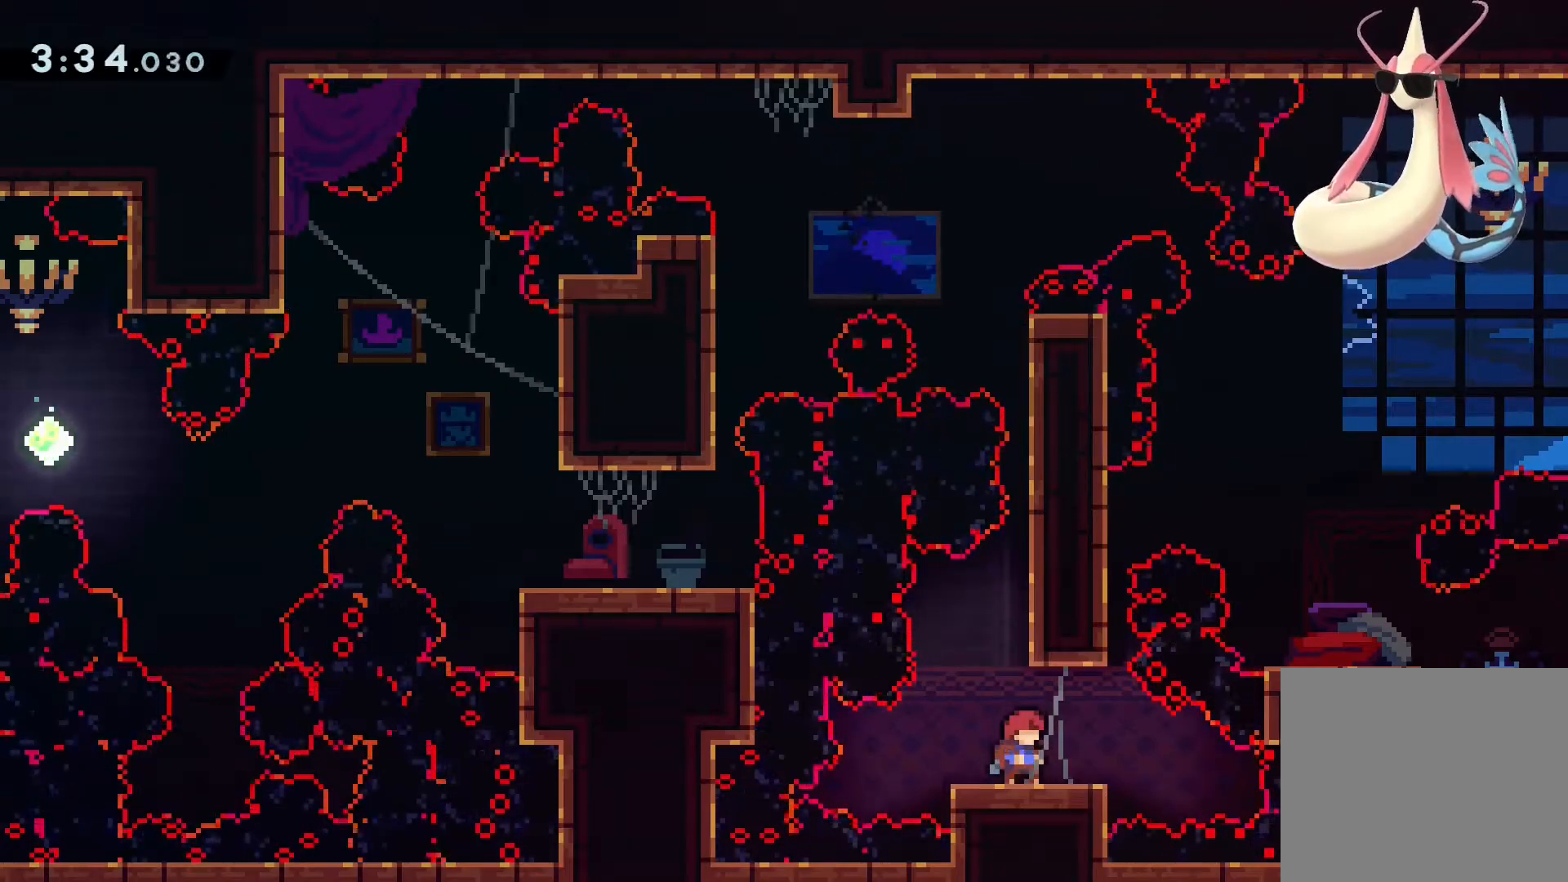
{"buttons": ["CROSS"], "left_stick": "center", "right_stick": "center", "button_events": [[317, "CROSS", "down"]]}
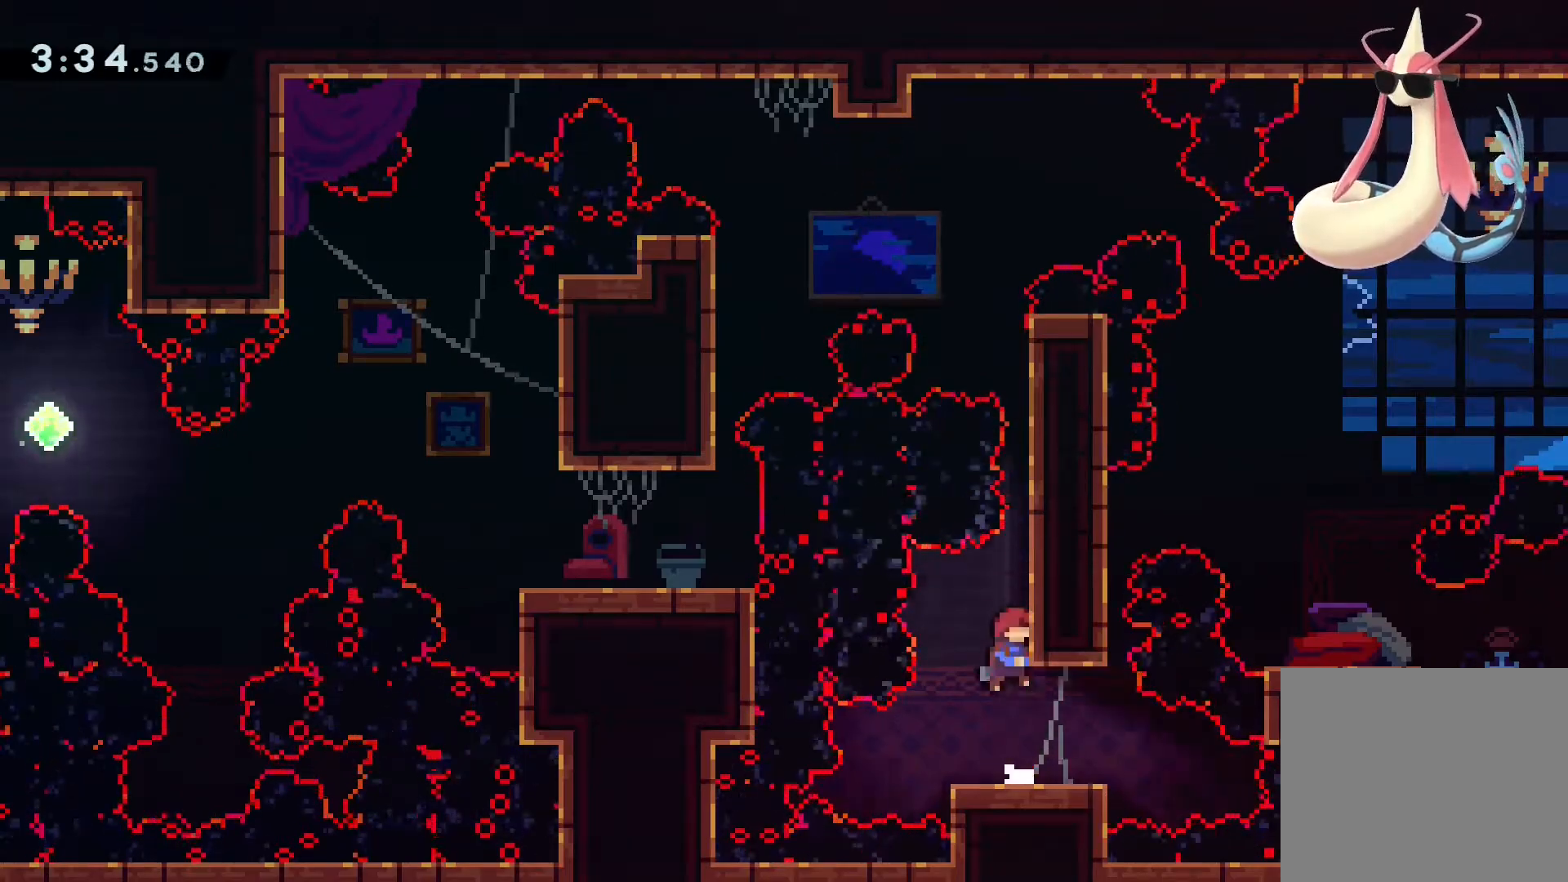
{"buttons": [], "left_stick": "center", "right_stick": "center", "button_events": [[50, "CROSS", "up"], [50, "DPAD_UP", "down"], [83, "SQUARE", "down"], [417, "DPAD_UP", "up"], [450, "SQUARE", "up"]]}